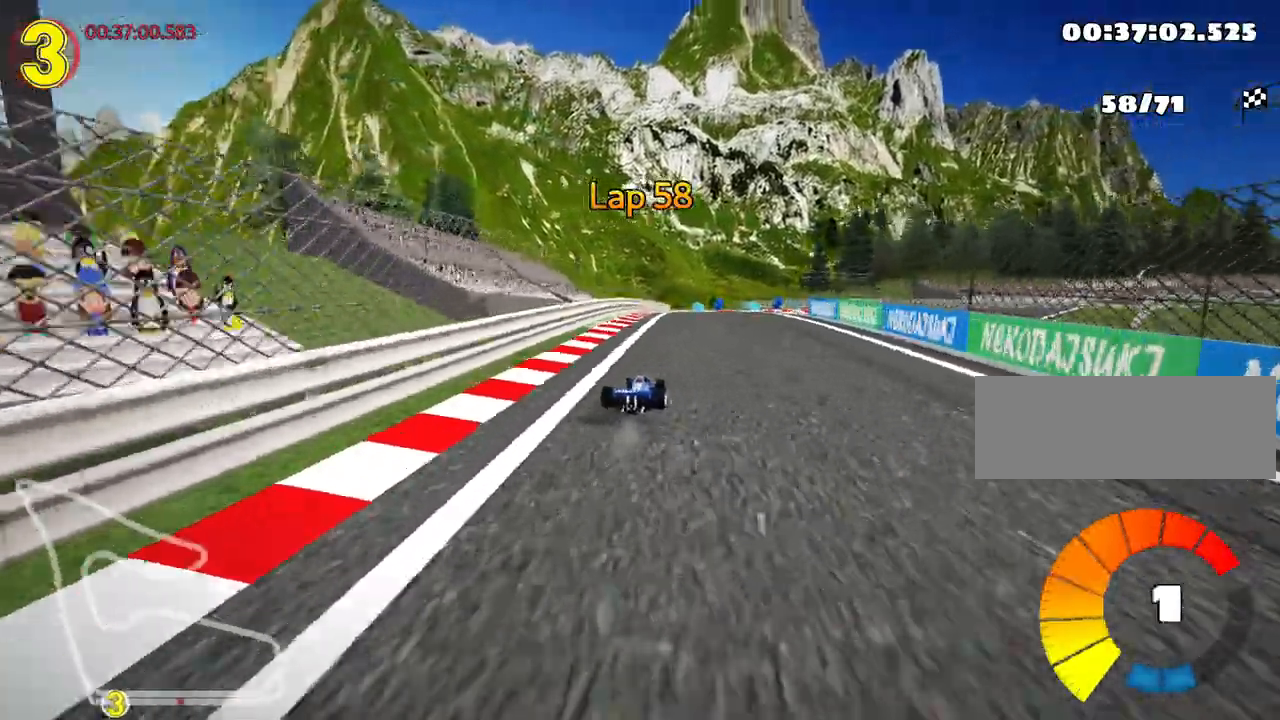
Gameplay with keyboard; each line is a JSON object with the keys held at the frame after it. "events" lists presses ("down") and releases ("up") of "down", "fire", "flag", "left", "look", "nitro", "right", "skid" and "up" between this image and that frame as [ms after this image, input, new state], when the widget could be followed in between. No other keys are recorded. Mouse input is not recorded. Key names are as the overlay labels them; some are game actions (e.g. jump) rather than physical keys.
{"keys": ["nitro", "right", "up"], "events": [[33, "left", "up"], [117, "left", "down"], [150, "right", "up"], [200, "right", "down"], [267, "left", "up"], [450, "skid", "up"], [483, "nitro", "down"]]}
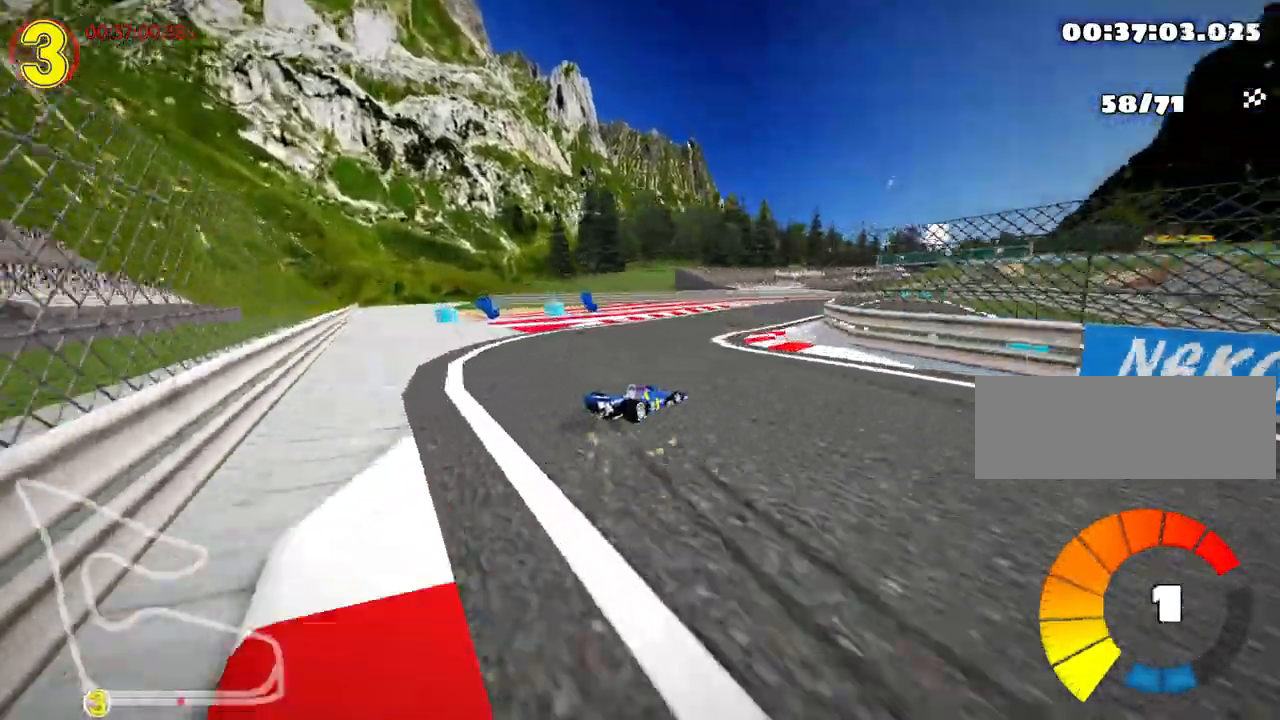
{"keys": ["up"], "events": [[100, "right", "up"], [183, "nitro", "up"]]}
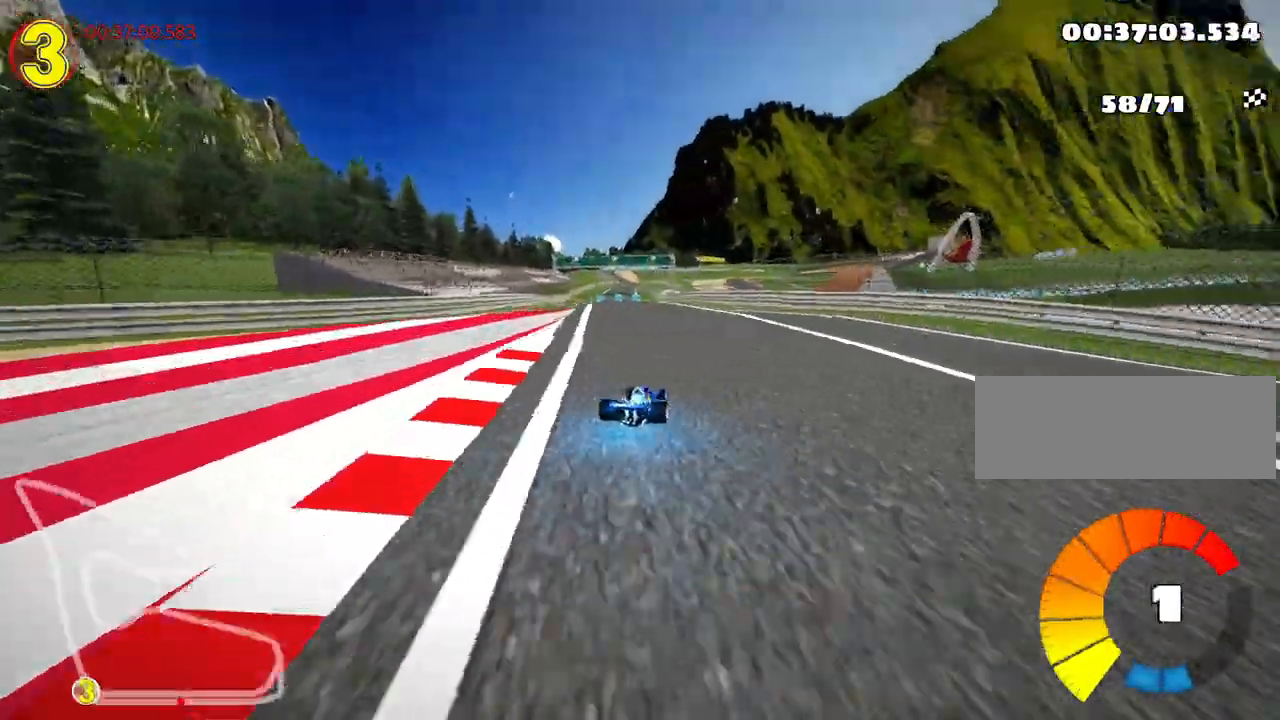
{"keys": ["skid", "up"], "events": [[33, "left", "down"], [450, "left", "up"], [483, "skid", "down"]]}
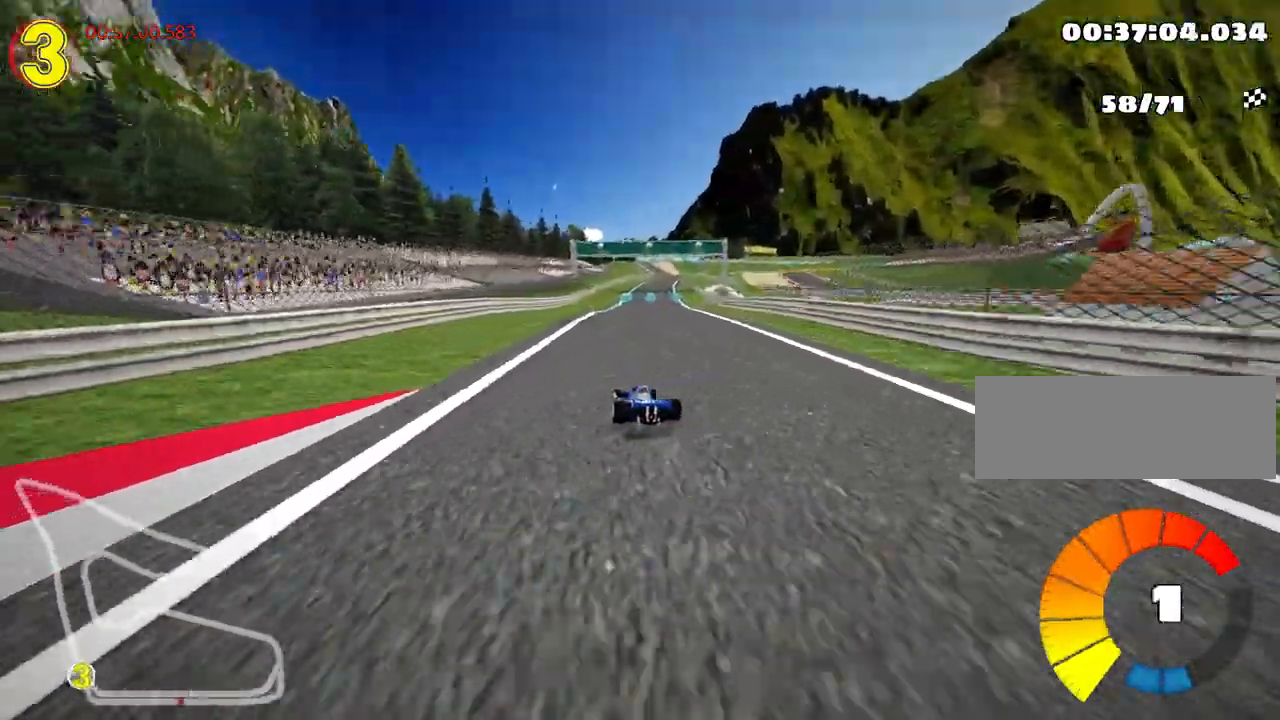
{"keys": ["left", "skid", "up"], "events": [[17, "right", "down"], [133, "left", "down"], [183, "right", "up"]]}
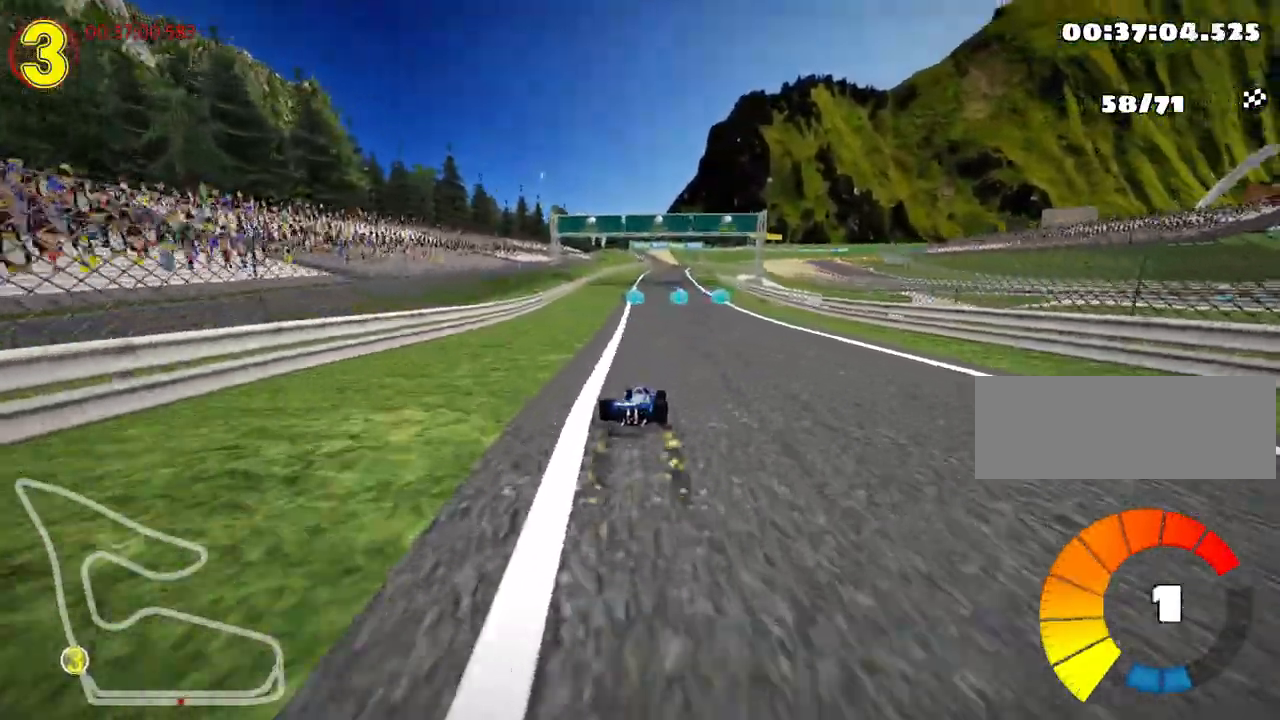
{"keys": ["left", "skid", "up"], "events": []}
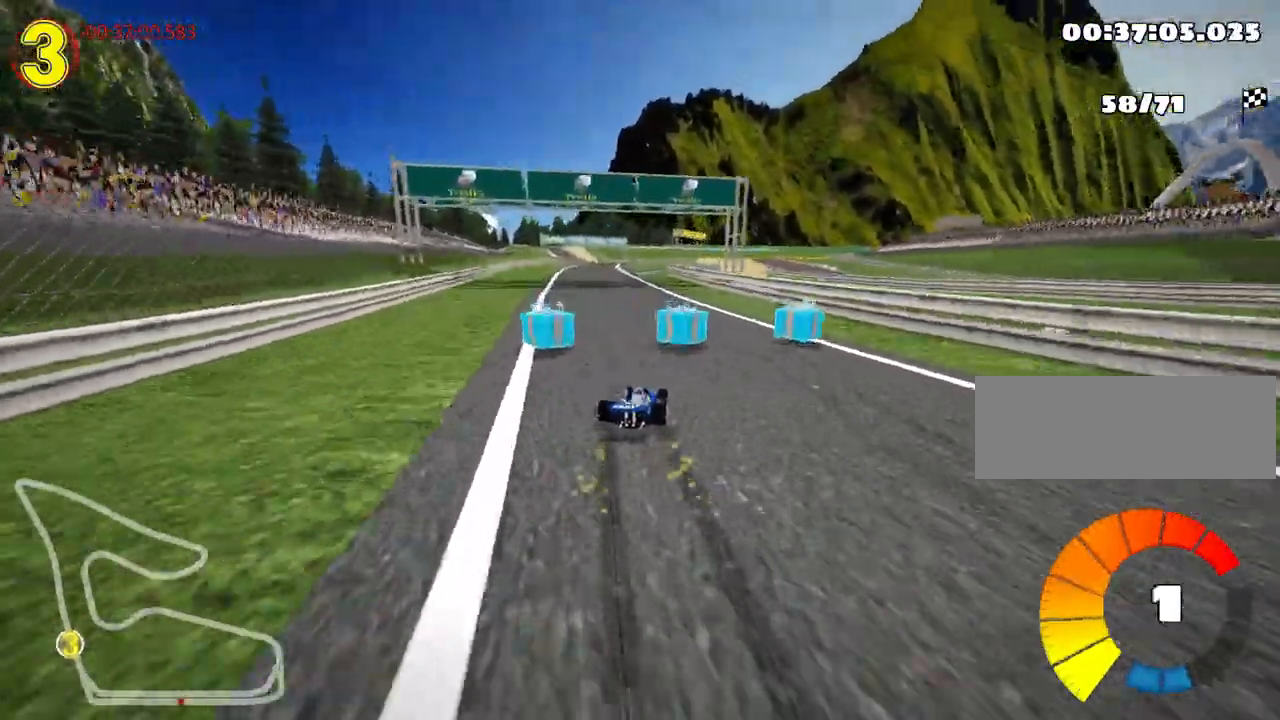
{"keys": ["up"], "events": [[200, "nitro", "down"], [200, "skid", "up"], [433, "nitro", "up"], [467, "left", "up"]]}
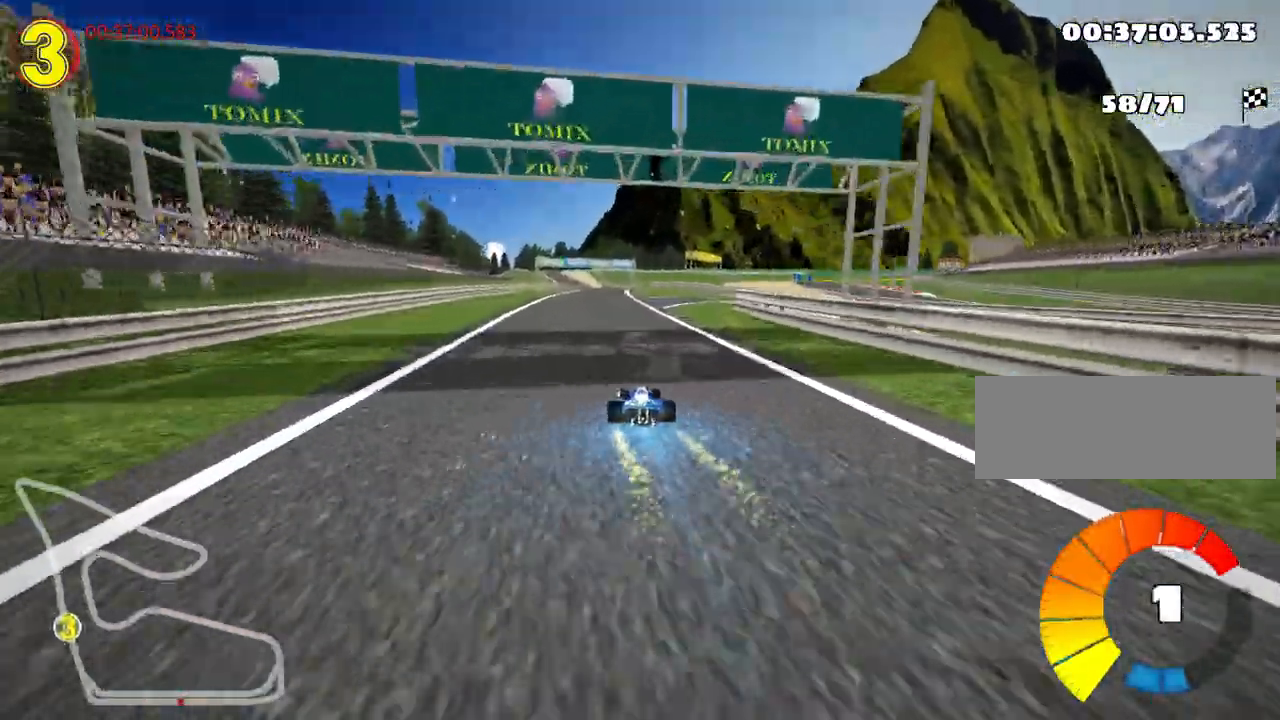
{"keys": ["up"], "events": [[233, "right", "down"], [500, "right", "up"]]}
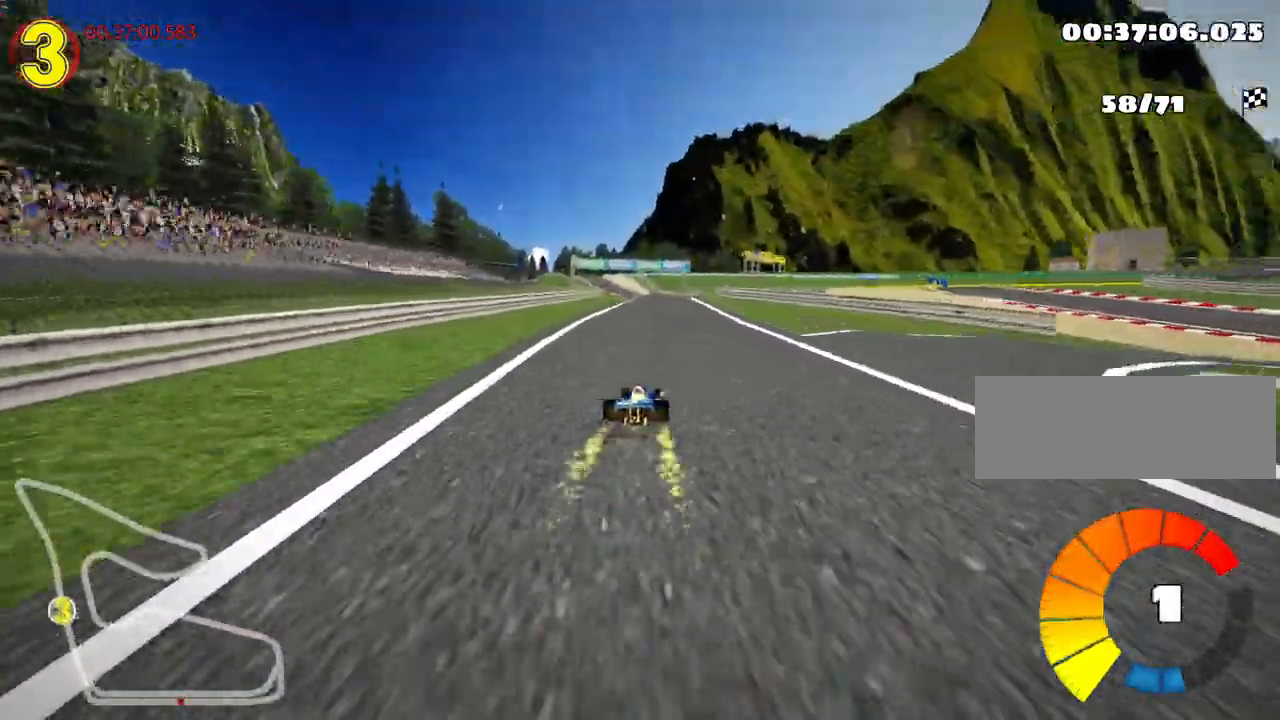
{"keys": ["right", "skid", "up"], "events": [[17, "left", "down"], [33, "skid", "down"], [117, "right", "down"], [167, "left", "up"]]}
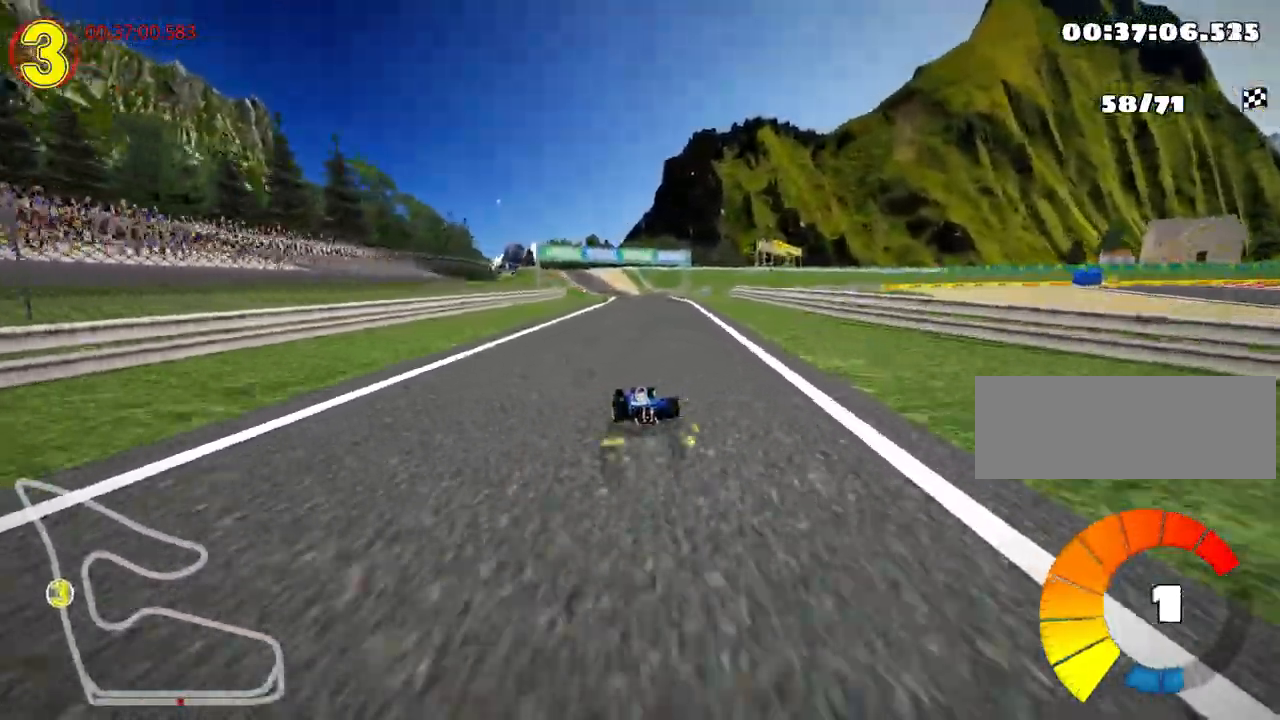
{"keys": ["right", "skid", "up"], "events": []}
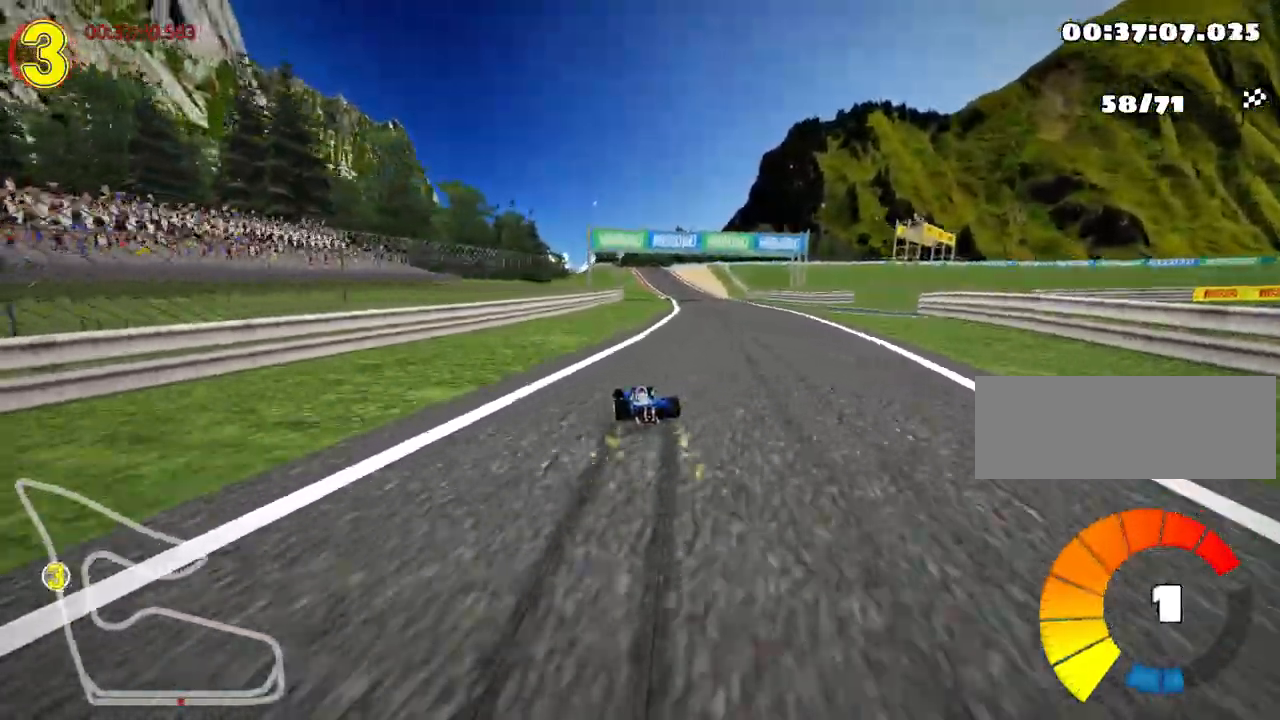
{"keys": ["up"], "events": [[83, "nitro", "down"], [100, "skid", "up"], [283, "right", "up"], [300, "nitro", "up"]]}
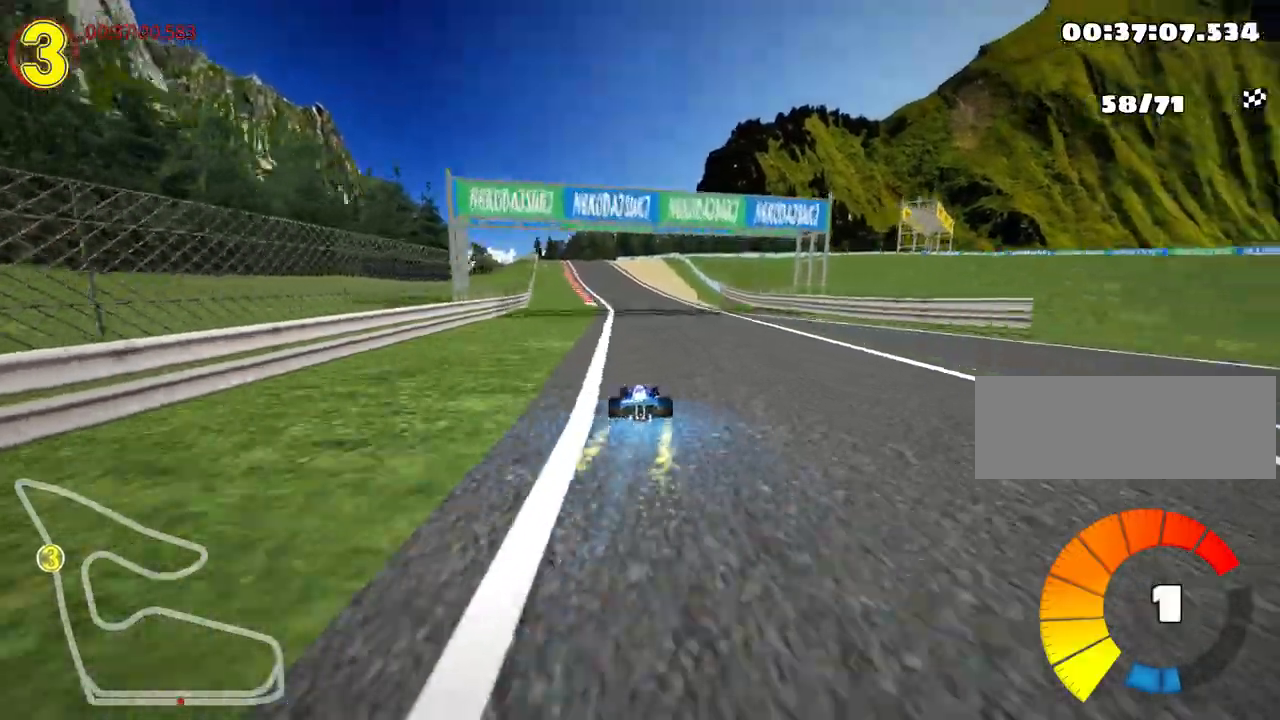
{"keys": ["up"], "events": []}
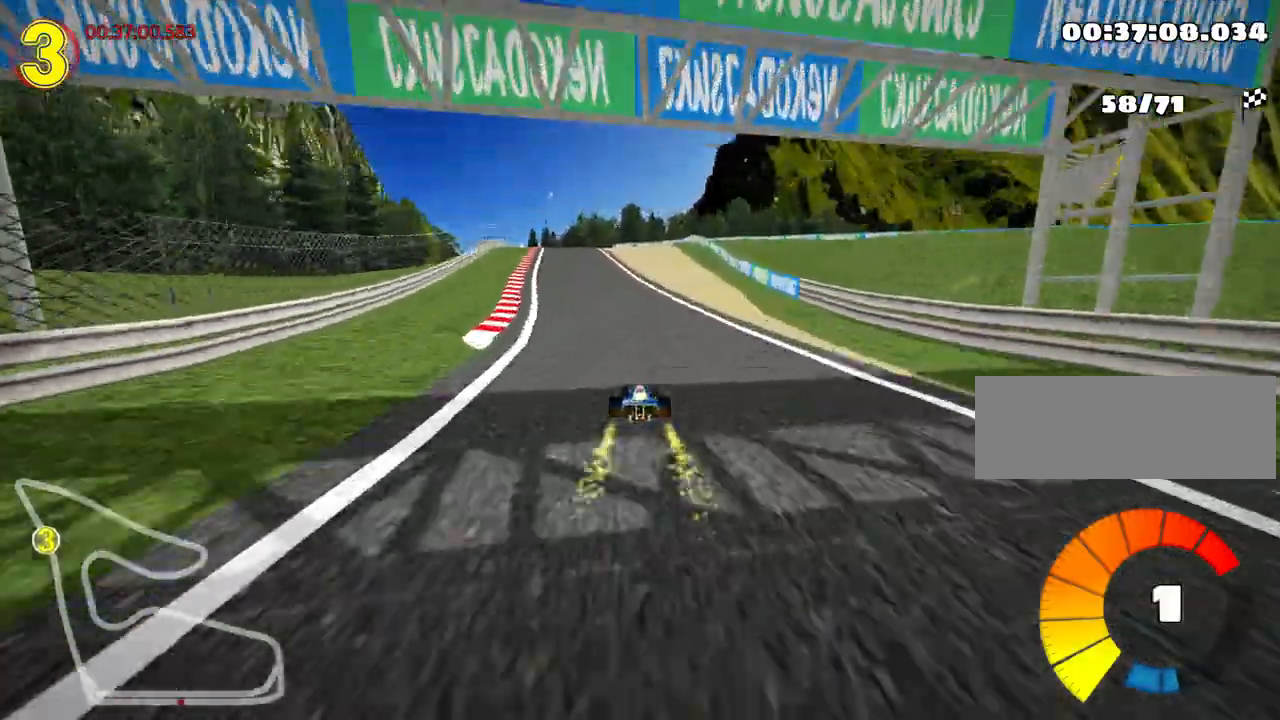
{"keys": ["up"], "events": [[67, "left", "down"], [500, "left", "up"]]}
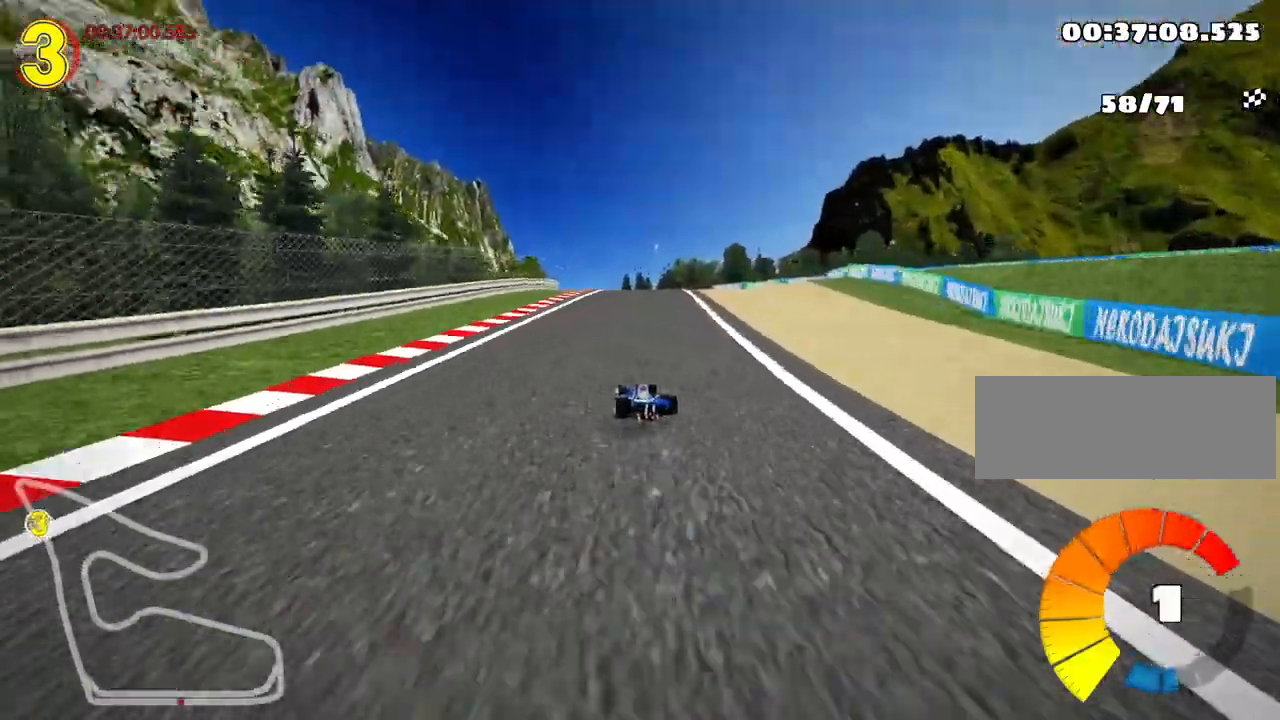
{"keys": ["right", "skid"], "events": [[33, "skid", "down"], [50, "right", "down"], [117, "up", "up"], [200, "right", "up"], [500, "right", "down"]]}
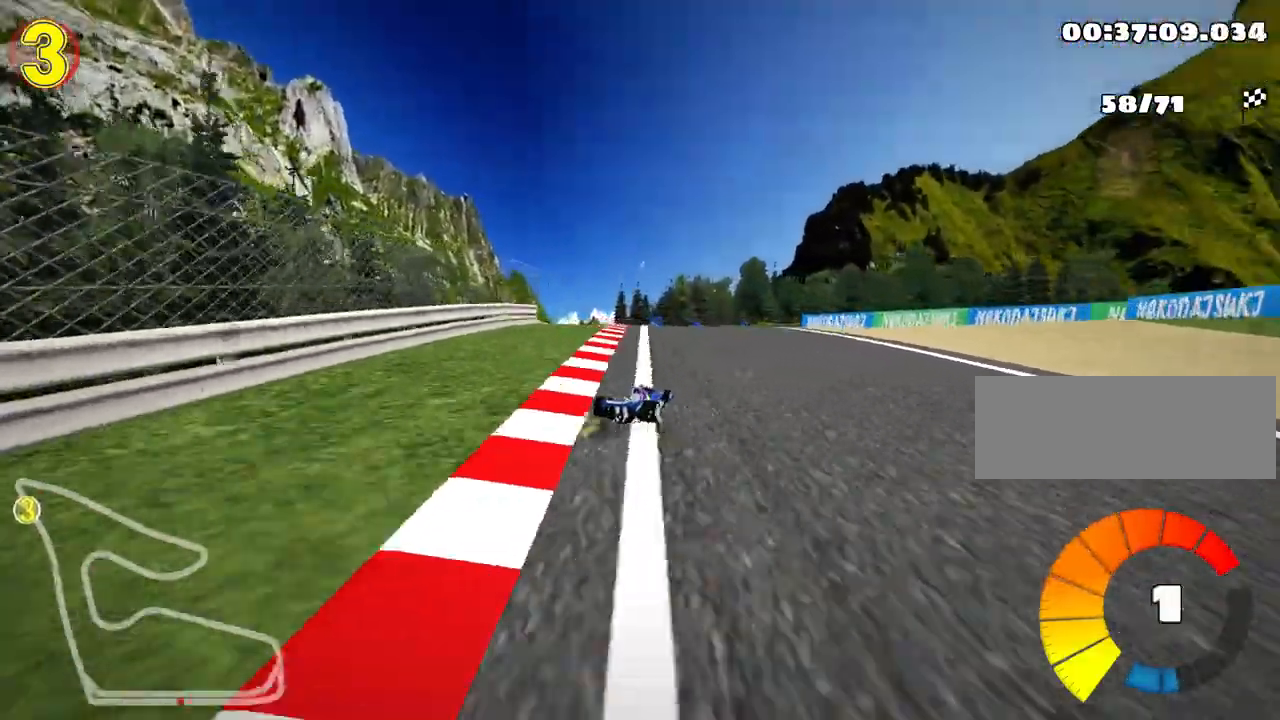
{"keys": ["right", "skid", "up"], "events": [[183, "up", "down"], [267, "right", "up"], [300, "right", "down"]]}
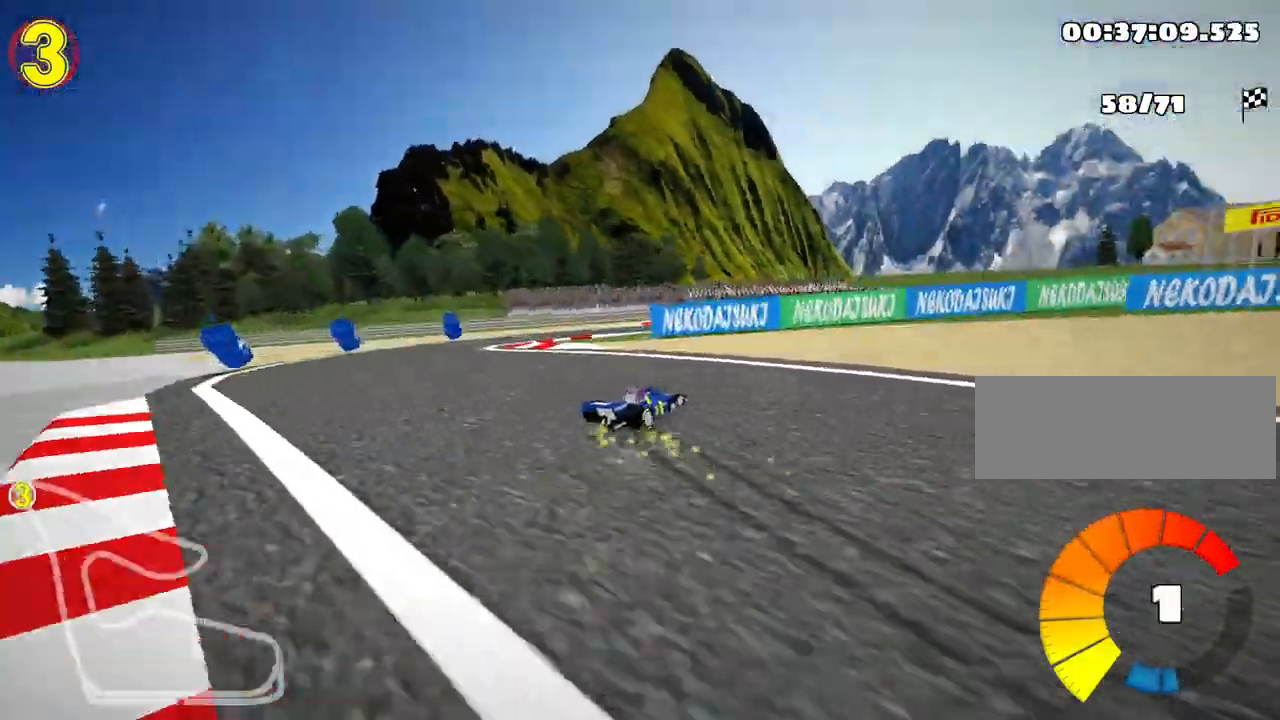
{"keys": ["nitro", "right", "up"], "events": [[117, "skid", "up"], [217, "nitro", "down"]]}
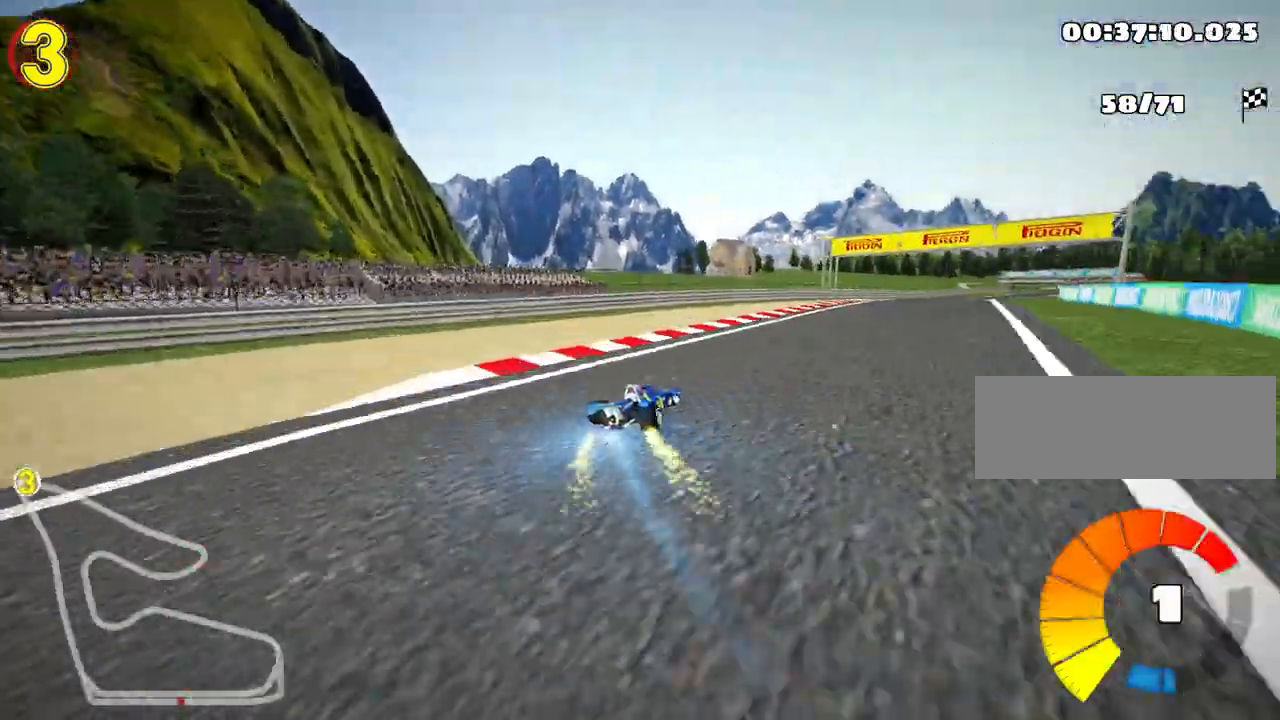
{"keys": ["left", "nitro", "skid", "up"], "events": [[333, "right", "up"], [467, "left", "down"], [483, "skid", "down"]]}
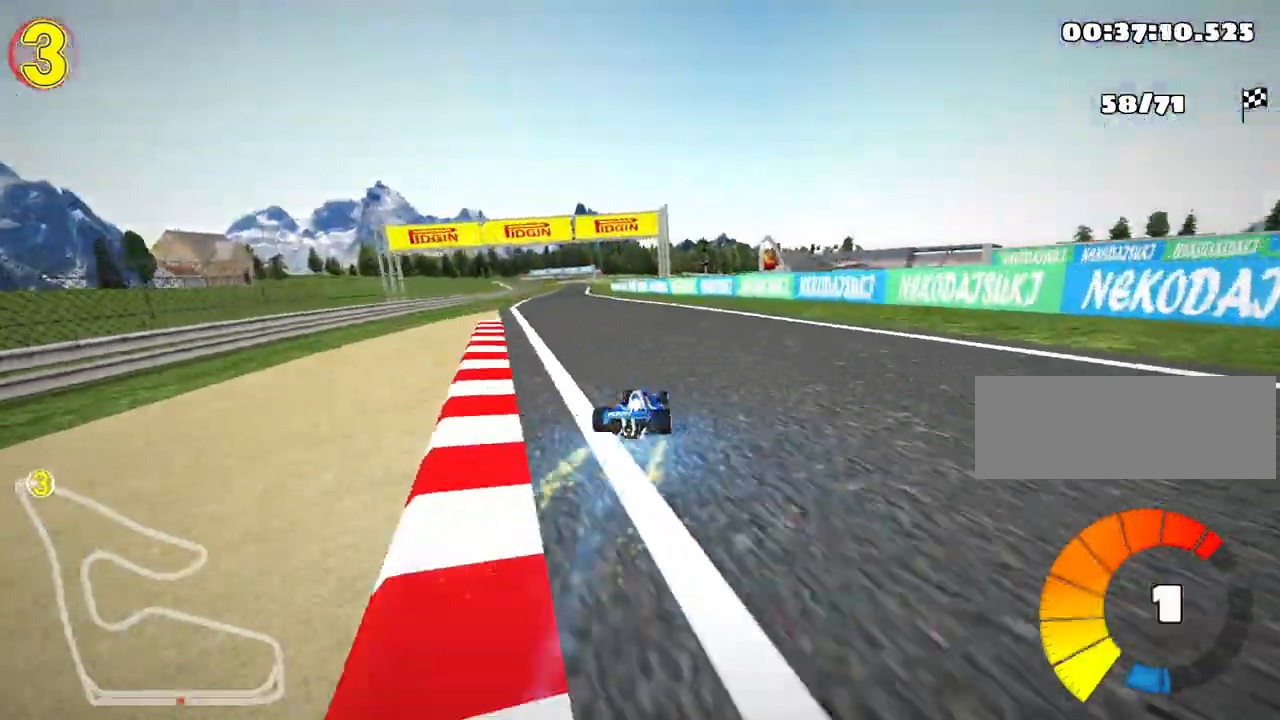
{"keys": ["right", "skid", "up"], "events": [[50, "nitro", "up"], [117, "right", "down"], [150, "left", "up"]]}
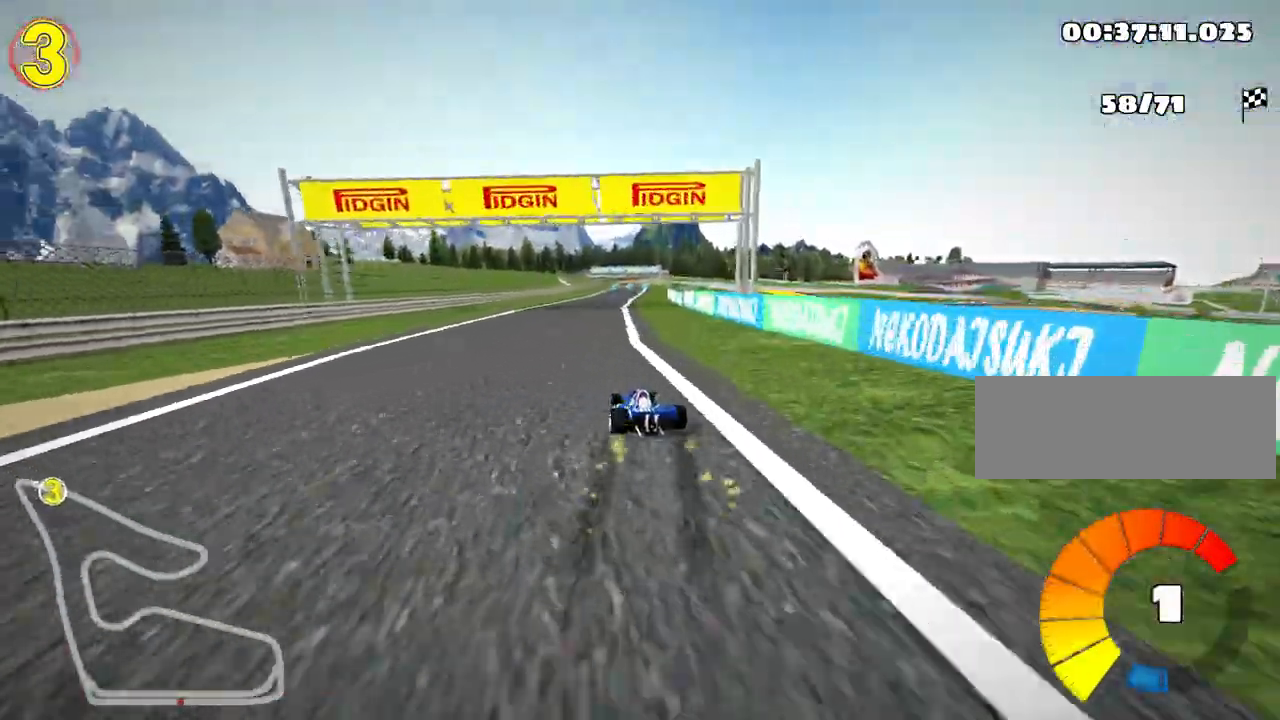
{"keys": ["right", "skid", "up"], "events": []}
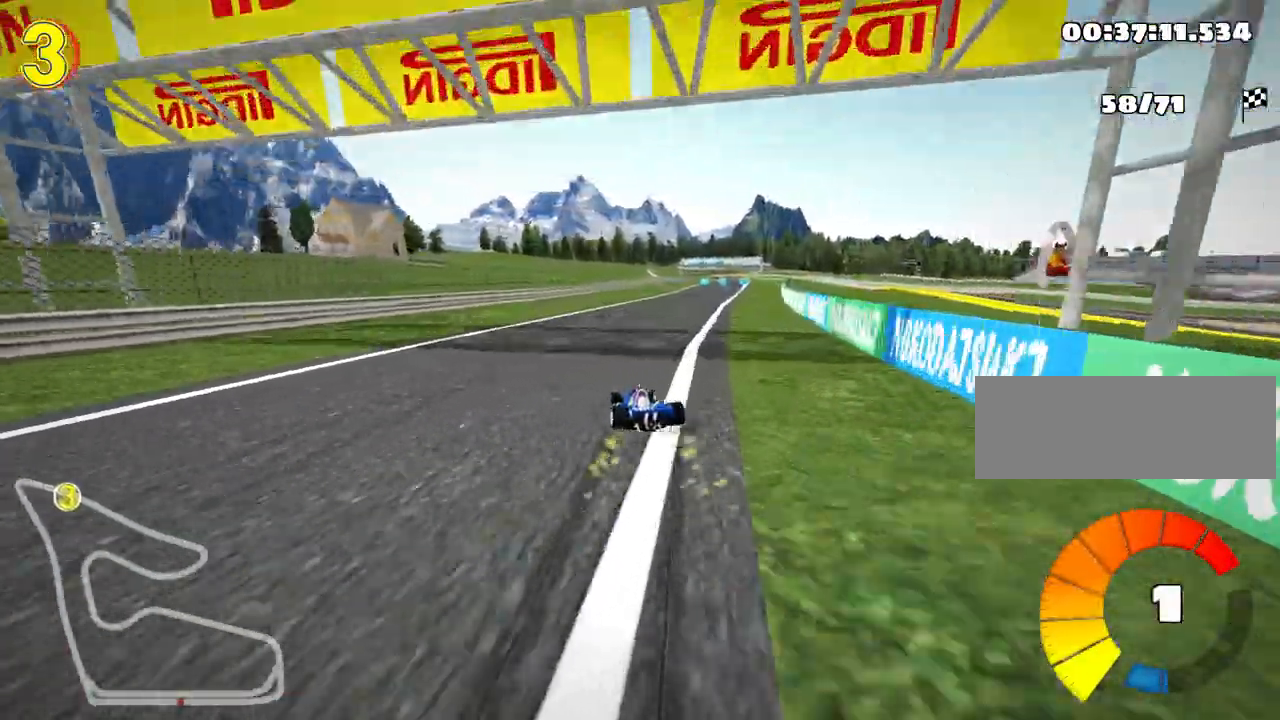
{"keys": ["up"], "events": [[67, "nitro", "down"], [117, "skid", "up"], [300, "right", "up"], [367, "nitro", "up"]]}
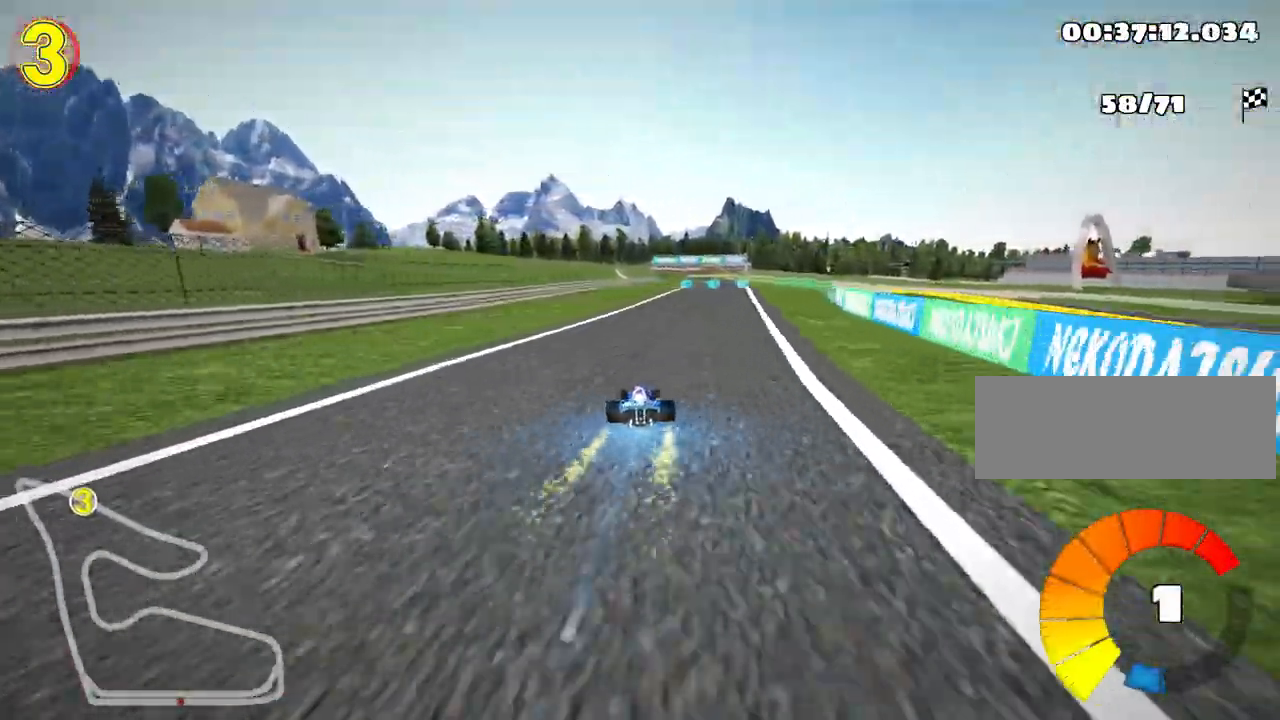
{"keys": ["up"], "events": [[83, "right", "down"], [317, "right", "up"]]}
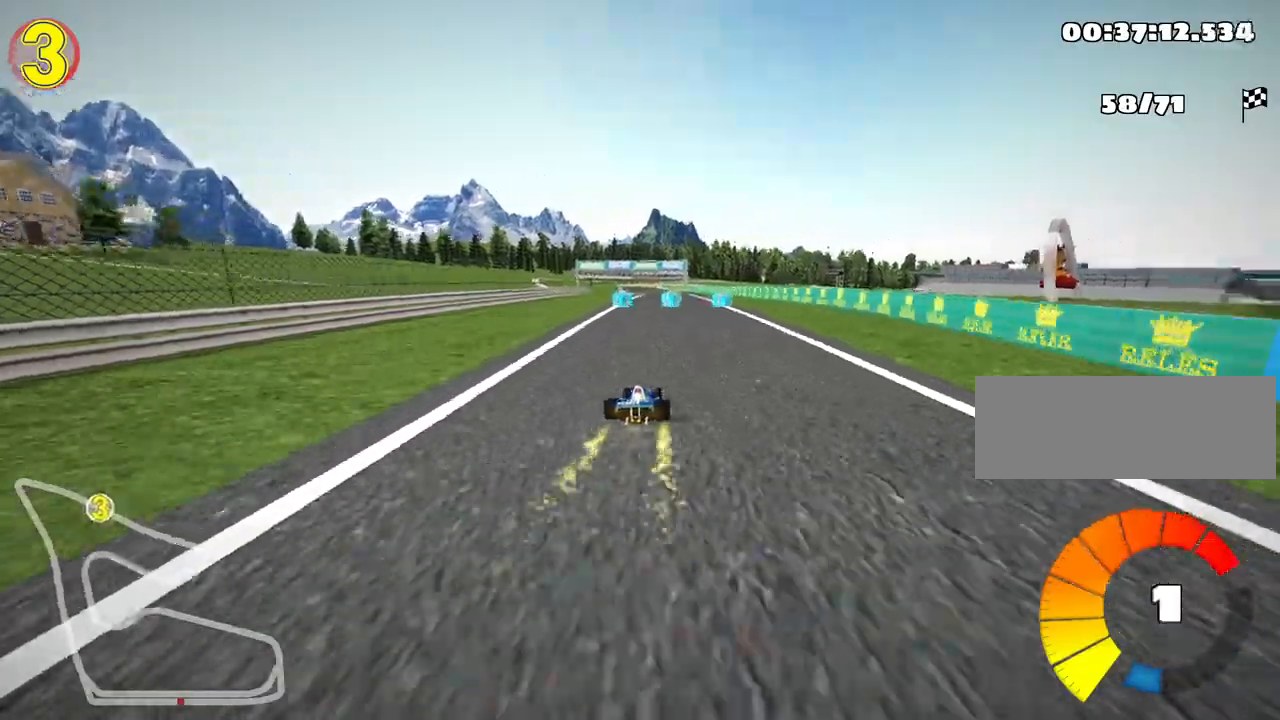
{"keys": ["left", "nitro", "skid", "up"], "events": [[200, "right", "down"], [383, "right", "up"], [400, "left", "down"], [433, "skid", "down"], [500, "nitro", "down"]]}
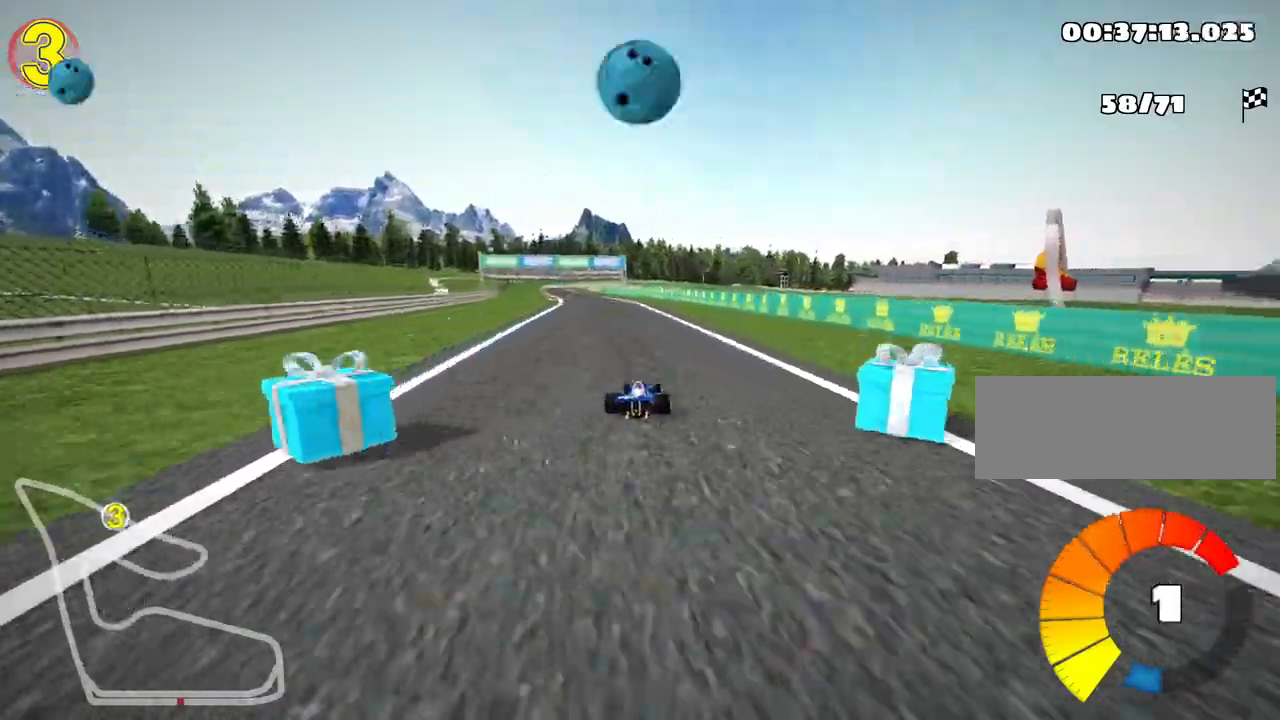
{"keys": ["right", "skid", "up"], "events": [[67, "left", "up"], [100, "nitro", "up"], [200, "right", "down"]]}
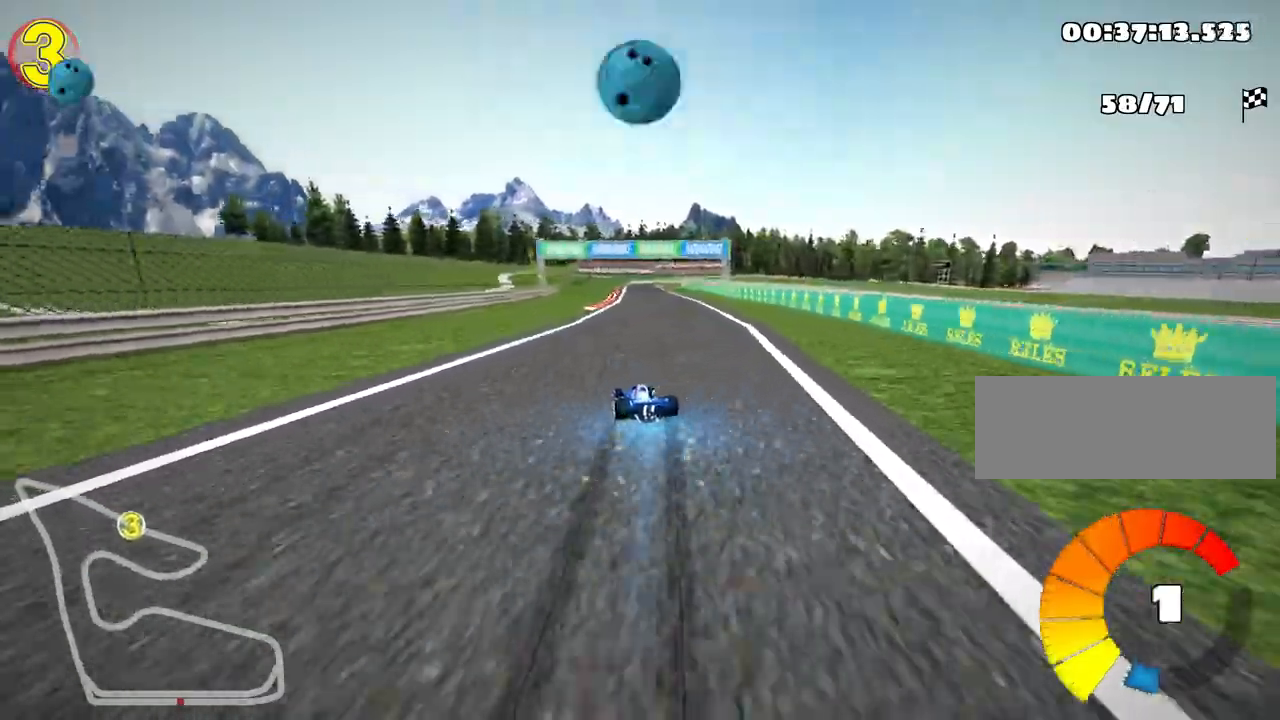
{"keys": ["right", "up"], "events": [[433, "skid", "up"]]}
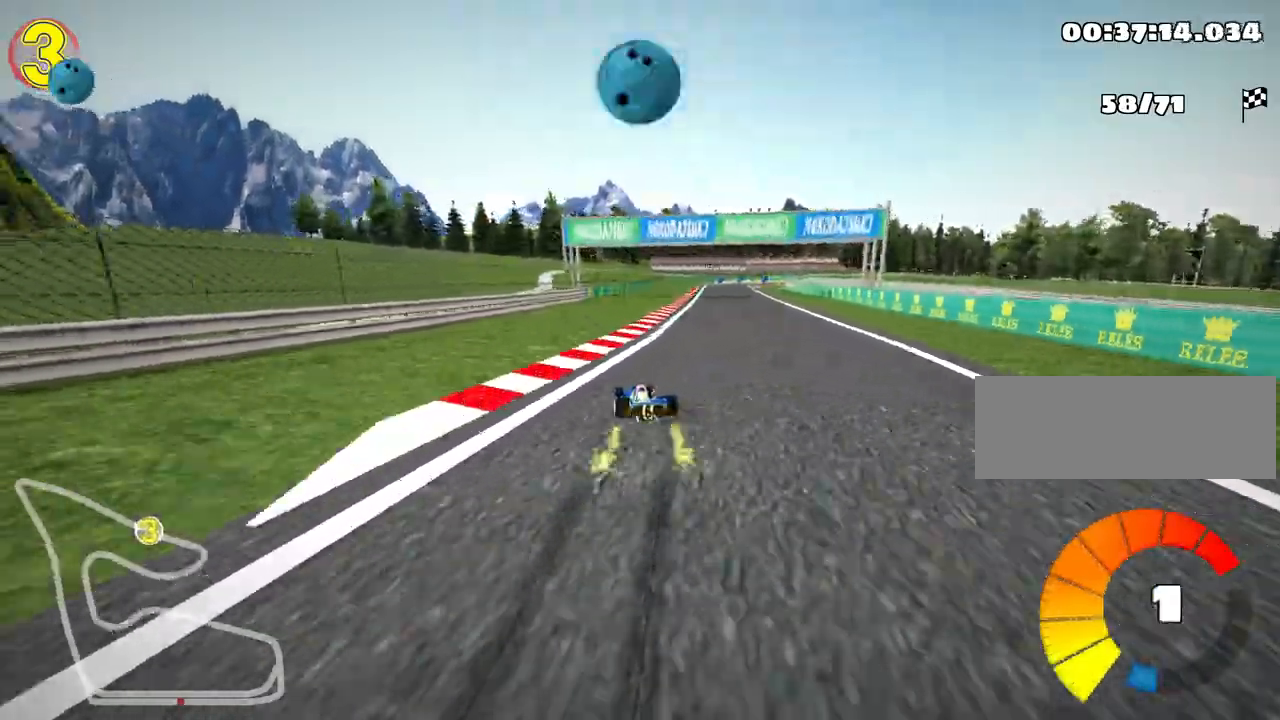
{"keys": ["up"], "events": [[117, "right", "up"]]}
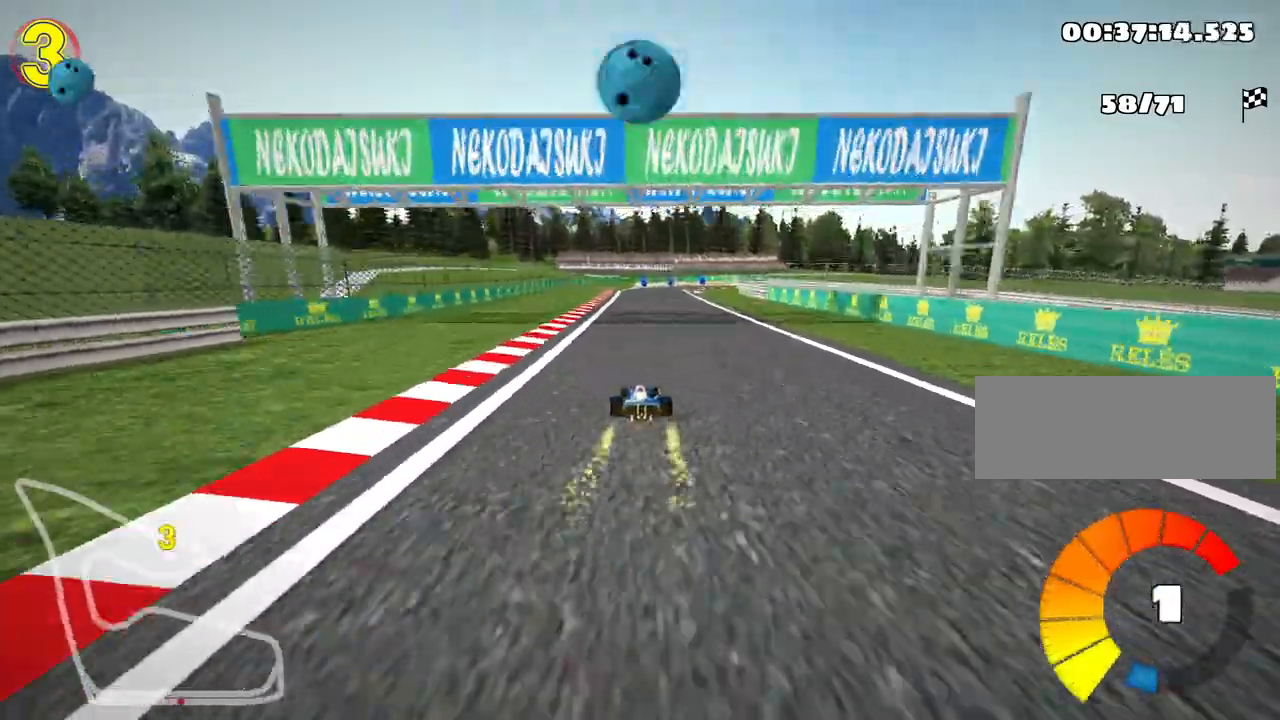
{"keys": ["right", "skid"], "events": [[33, "left", "down"], [233, "up", "up"], [267, "left", "up"], [300, "skid", "down"], [317, "right", "down"]]}
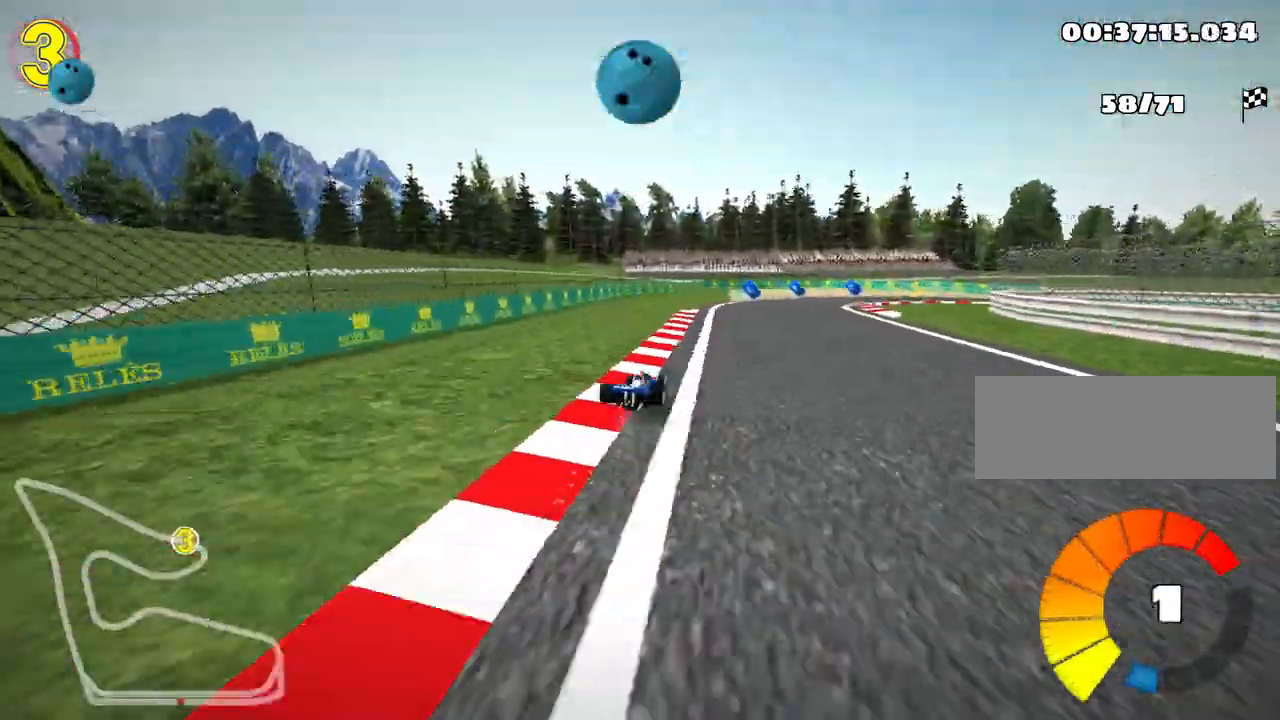
{"keys": ["right", "up"], "events": [[300, "up", "down"], [350, "skid", "up"]]}
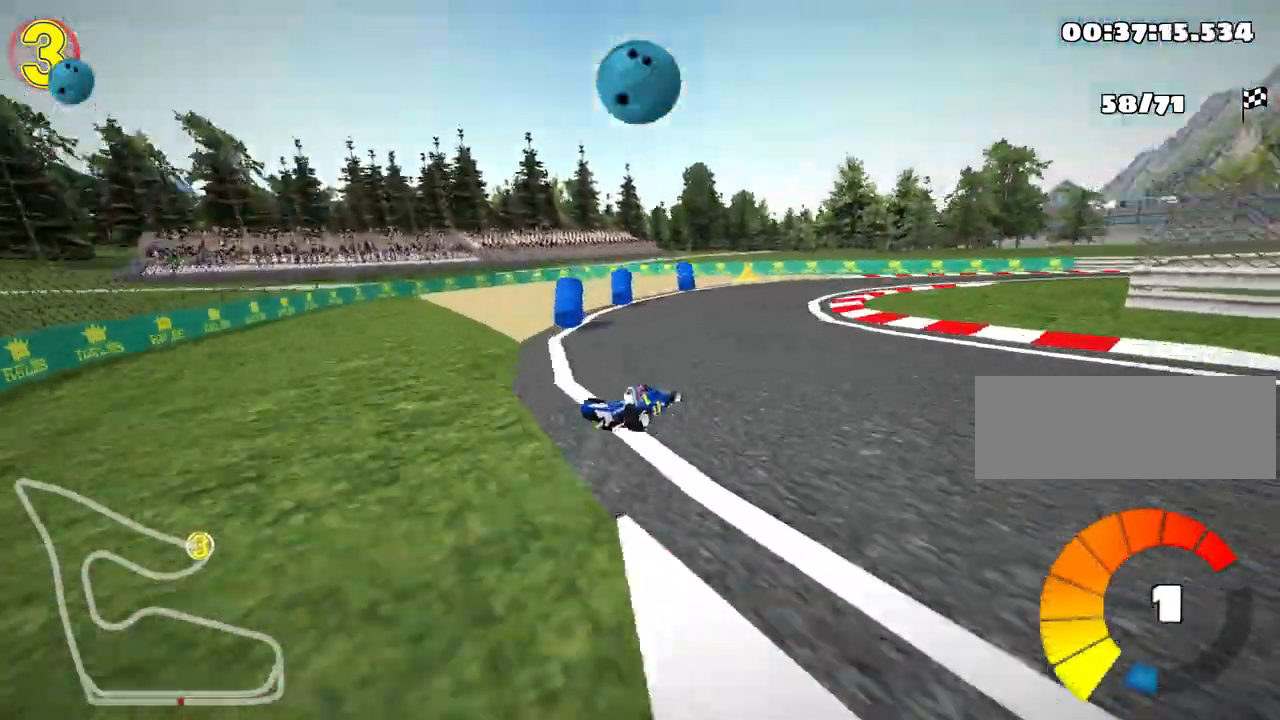
{"keys": ["right", "skid", "up"], "events": [[33, "nitro", "down"], [217, "nitro", "up"], [300, "right", "up"], [450, "skid", "down"], [467, "right", "down"]]}
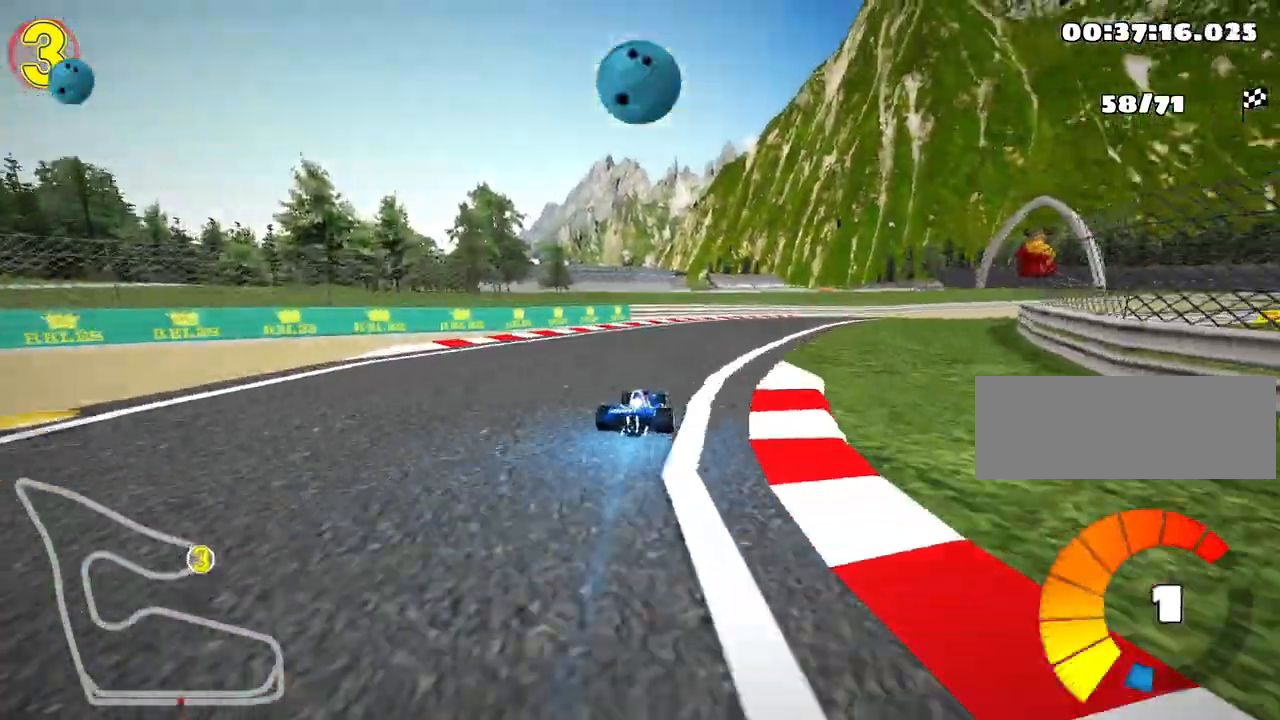
{"keys": ["right", "skid", "up"], "events": []}
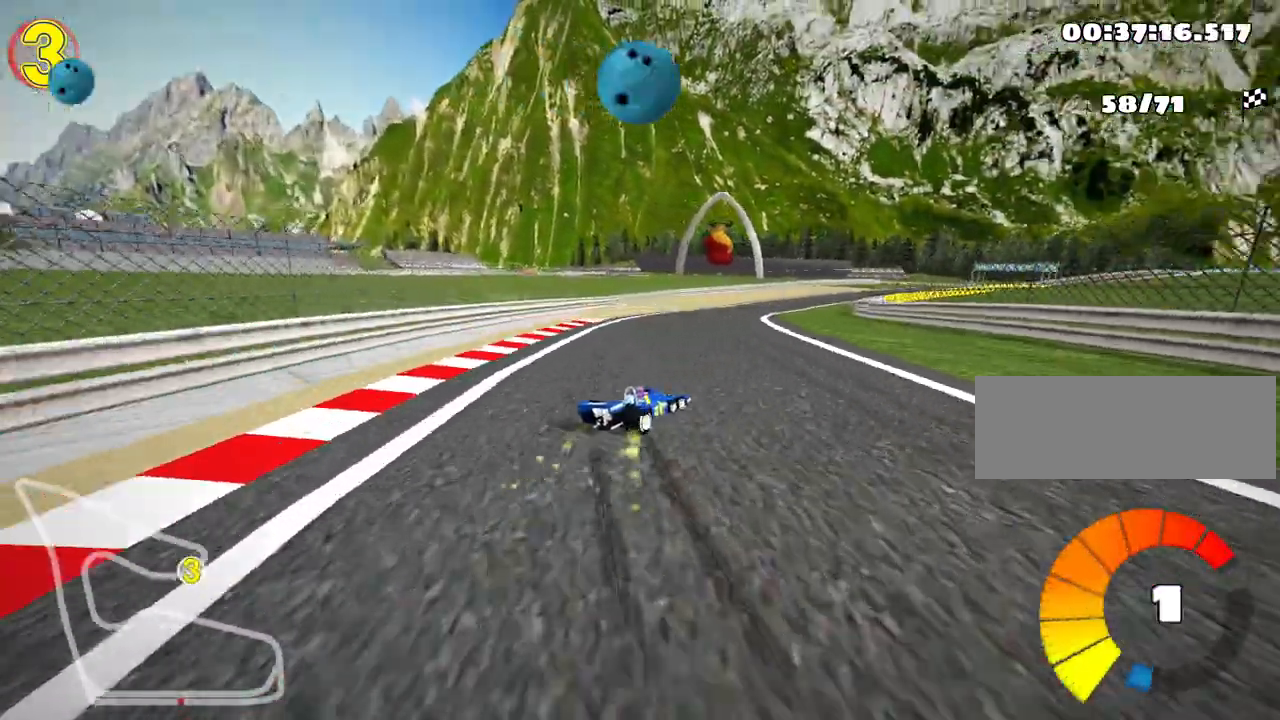
{"keys": ["left", "skid", "up"], "events": [[183, "left", "down"], [267, "right", "up"]]}